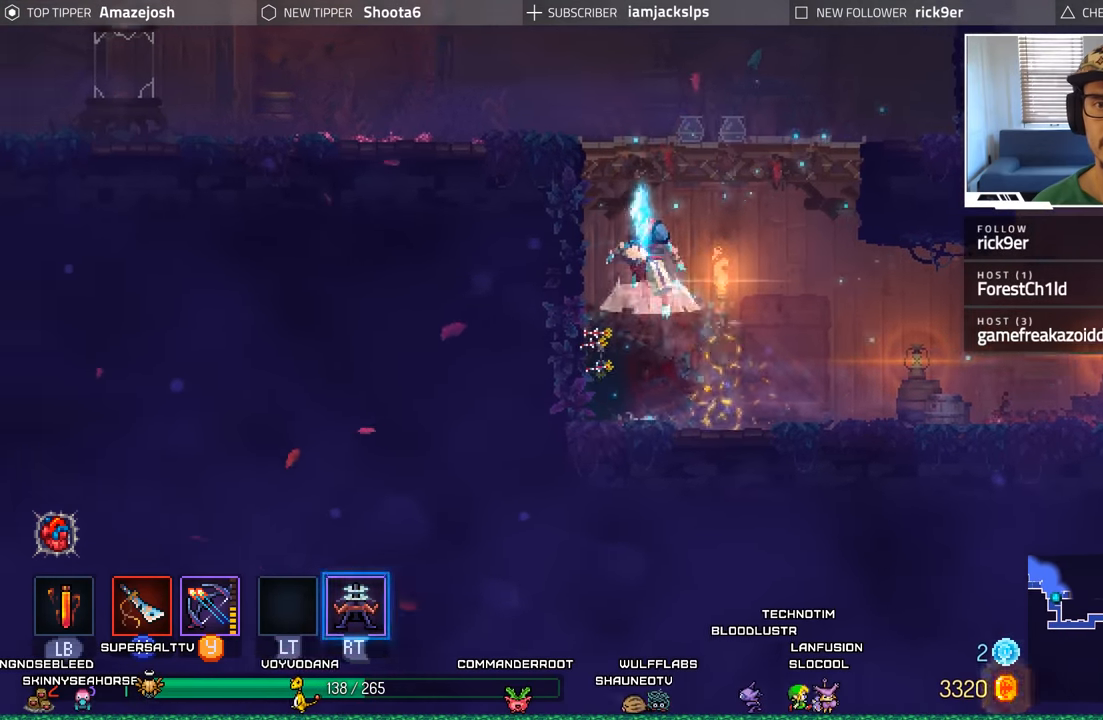
Gameplay with a controller (Xbox layout); each line is a JSON object with the inputs held at the frame after it. "events" lists button and stick changes between this image and that frame as [ms after this image, input, new state], when the widget could be followed in between.
{"buttons": ["A", "DPAD_LEFT"], "left_stick": "center", "right_stick": "center", "events": [[167, "A", "up"], [300, "DPAD_LEFT", "down"], [483, "A", "down"]]}
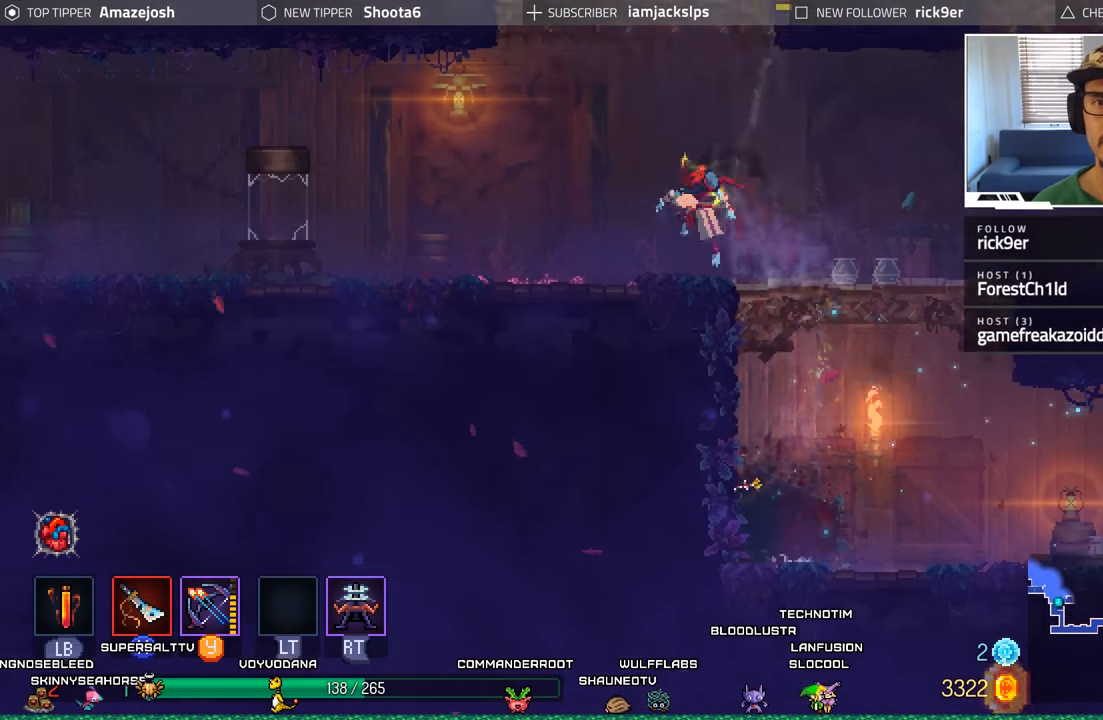
{"buttons": [], "left_stick": "center", "right_stick": "center", "events": [[17, "DPAD_LEFT", "up"], [100, "DPAD_RIGHT", "down"], [117, "A", "up"], [217, "A", "down"], [367, "DPAD_RIGHT", "up"], [400, "A", "up"]]}
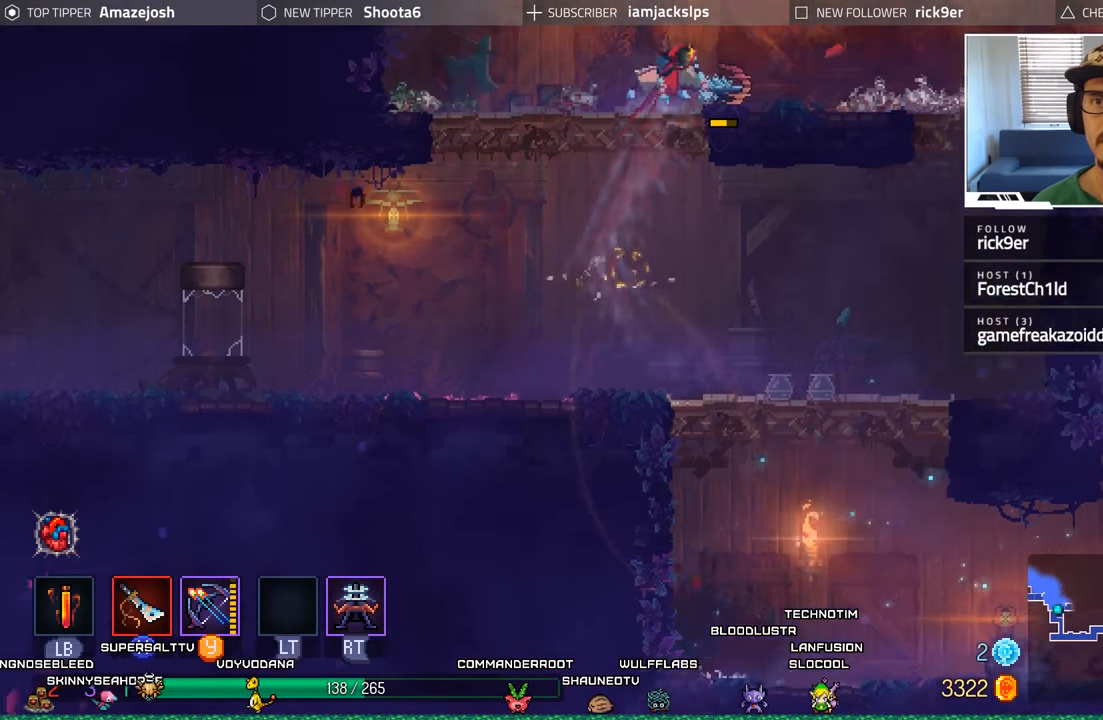
{"buttons": ["DPAD_RIGHT"], "left_stick": "center", "right_stick": "center", "events": [[100, "DPAD_RIGHT", "down"], [200, "A", "down"], [350, "A", "up"]]}
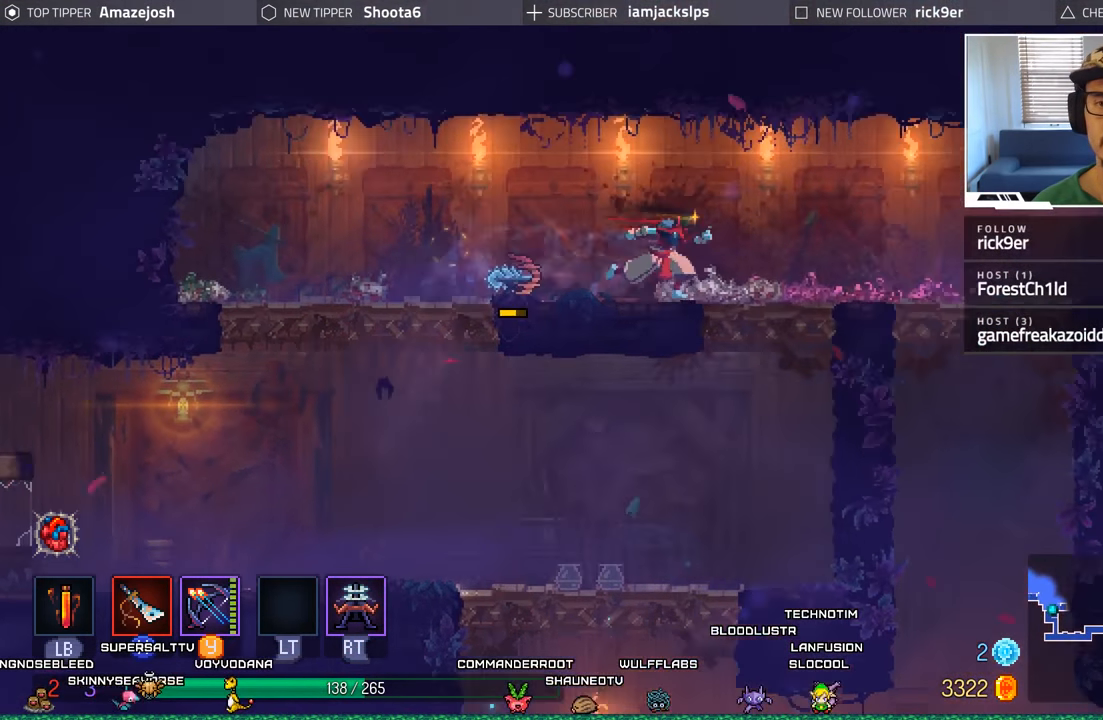
{"buttons": ["DPAD_RIGHT"], "left_stick": "center", "right_stick": "center", "events": []}
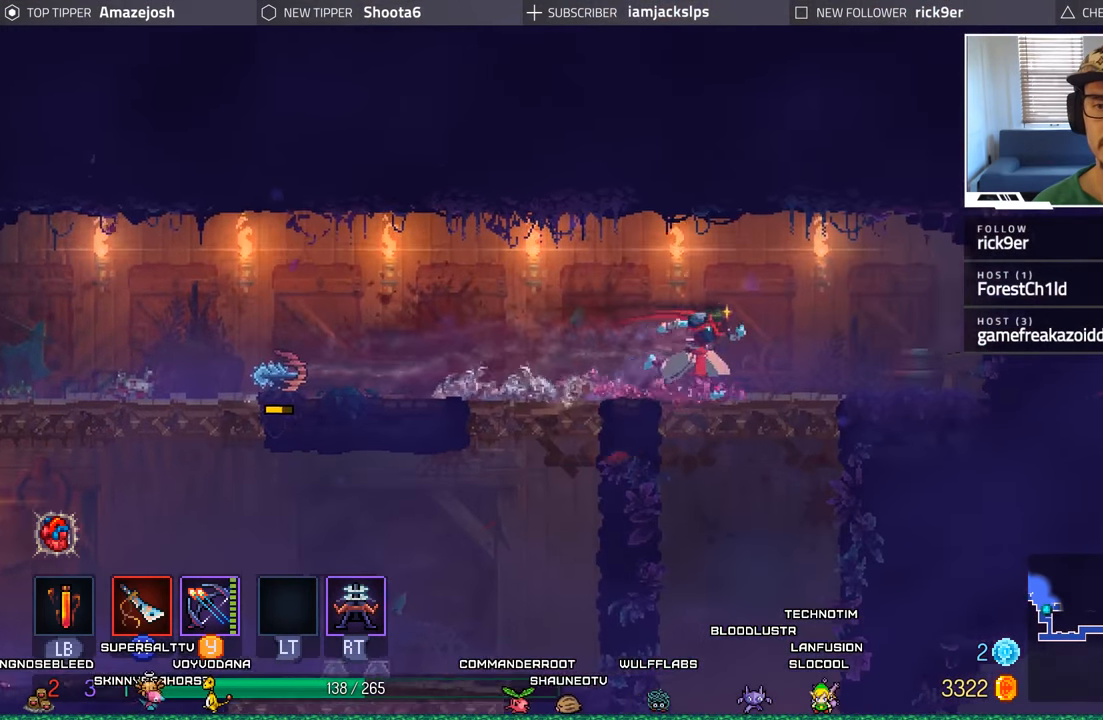
{"buttons": [], "left_stick": "center", "right_stick": "center", "events": [[100, "DPAD_DOWN", "down"], [117, "DPAD_RIGHT", "up"], [150, "A", "down"], [250, "A", "up"], [350, "A", "down"], [400, "A", "up"], [483, "DPAD_DOWN", "up"]]}
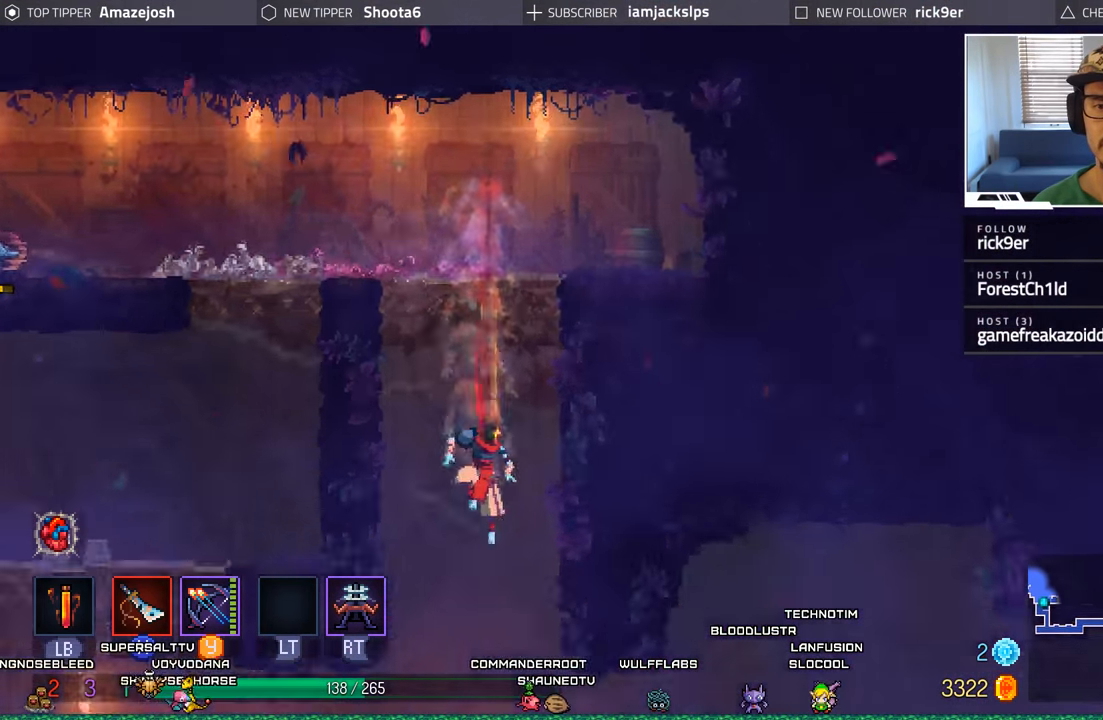
{"buttons": ["DPAD_RIGHT"], "left_stick": "center", "right_stick": "center", "events": [[17, "A", "down"], [83, "A", "up"], [217, "DPAD_RIGHT", "down"], [383, "Y", "down"], [433, "Y", "up"]]}
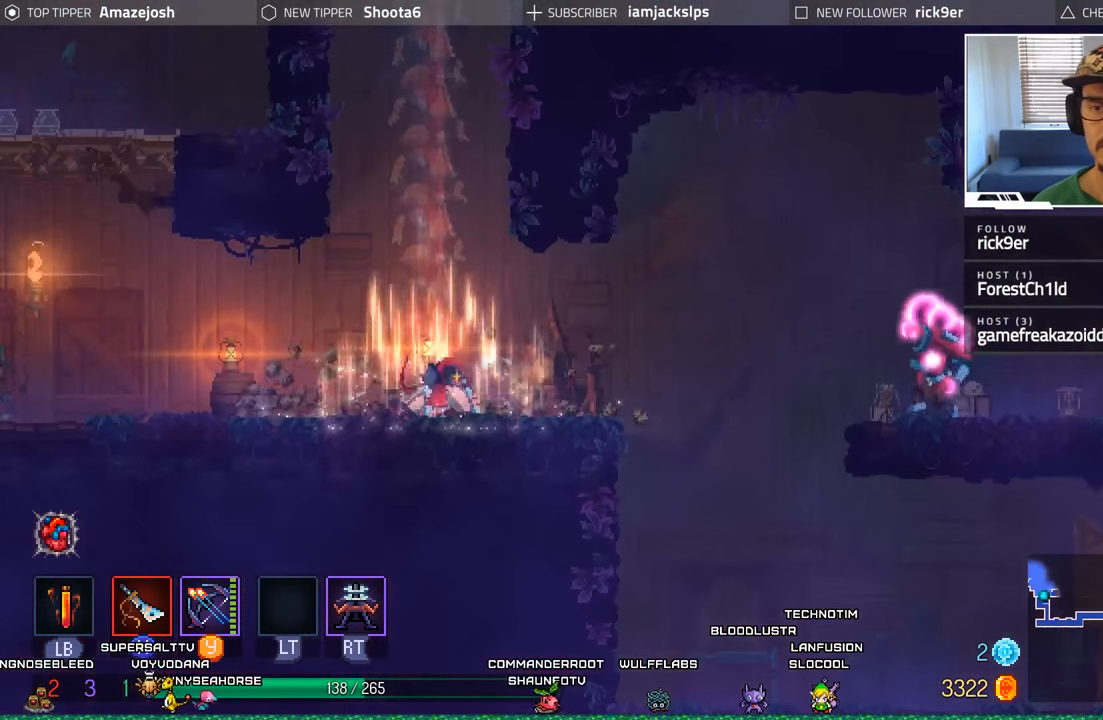
{"buttons": ["DPAD_RIGHT"], "left_stick": "center", "right_stick": "center", "events": [[17, "DPAD_RIGHT", "up"], [33, "Y", "down"], [117, "DPAD_RIGHT", "down"], [117, "Y", "up"], [200, "Y", "down"], [283, "Y", "up"], [350, "Y", "down"], [433, "Y", "up"]]}
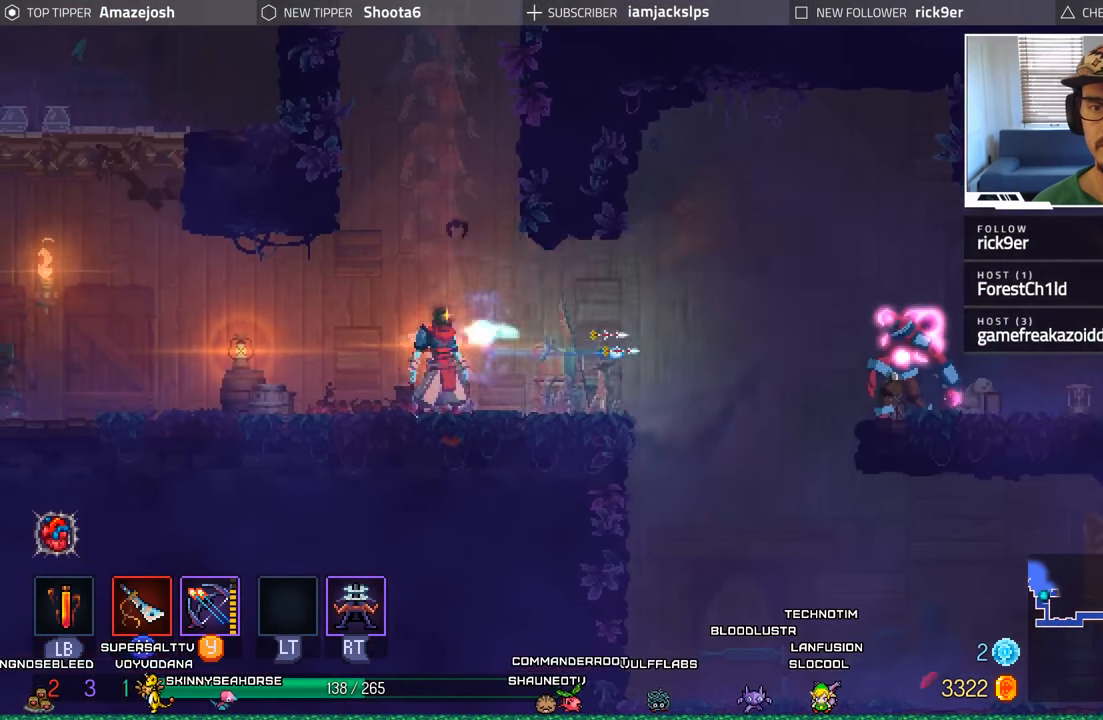
{"buttons": ["DPAD_RIGHT"], "left_stick": "center", "right_stick": "center", "events": [[17, "Y", "down"], [100, "Y", "up"], [183, "Y", "down"], [283, "Y", "up"], [350, "Y", "down"], [450, "Y", "up"]]}
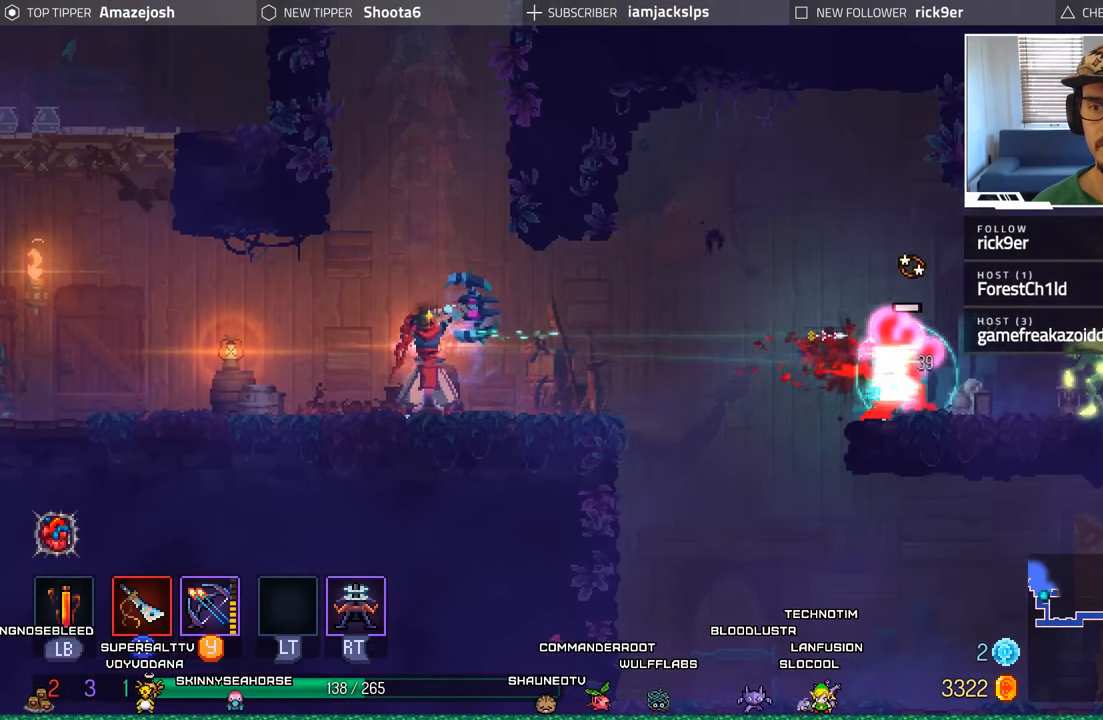
{"buttons": ["DPAD_RIGHT"], "left_stick": "center", "right_stick": "center", "events": [[17, "Y", "down"], [100, "Y", "up"], [184, "Y", "down"], [284, "Y", "up"], [350, "Y", "down"], [450, "Y", "up"]]}
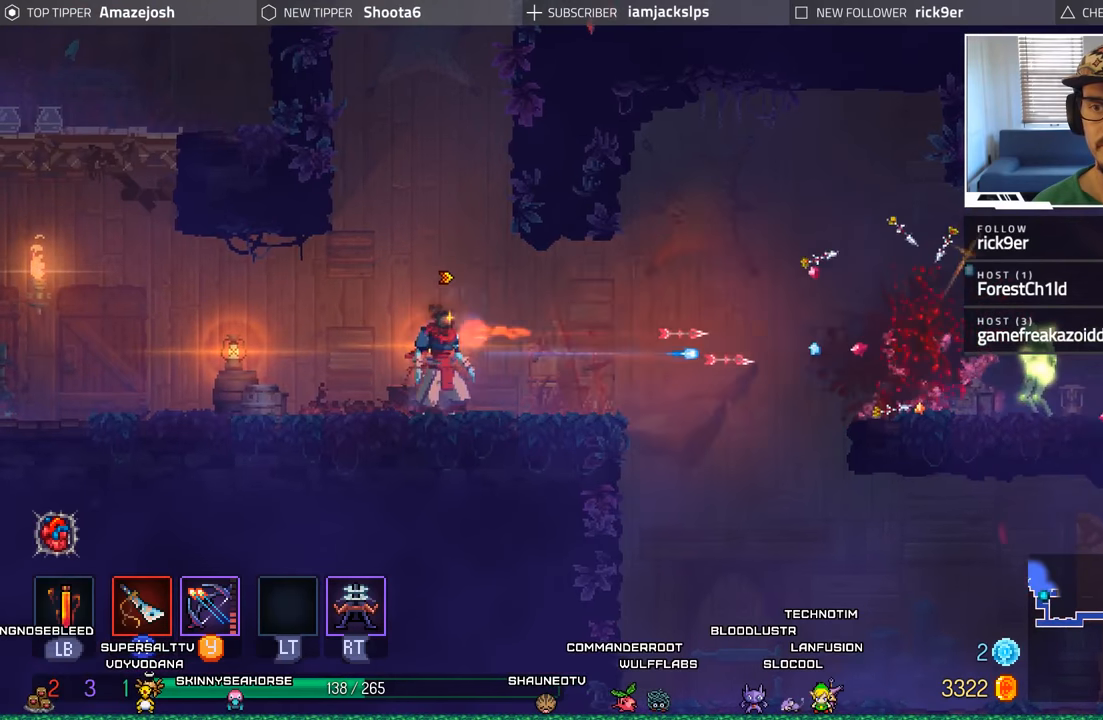
{"buttons": ["DPAD_RIGHT"], "left_stick": "center", "right_stick": "center", "events": [[34, "Y", "down"], [117, "Y", "up"], [217, "Y", "down"], [300, "Y", "up"], [384, "Y", "down"], [467, "Y", "up"]]}
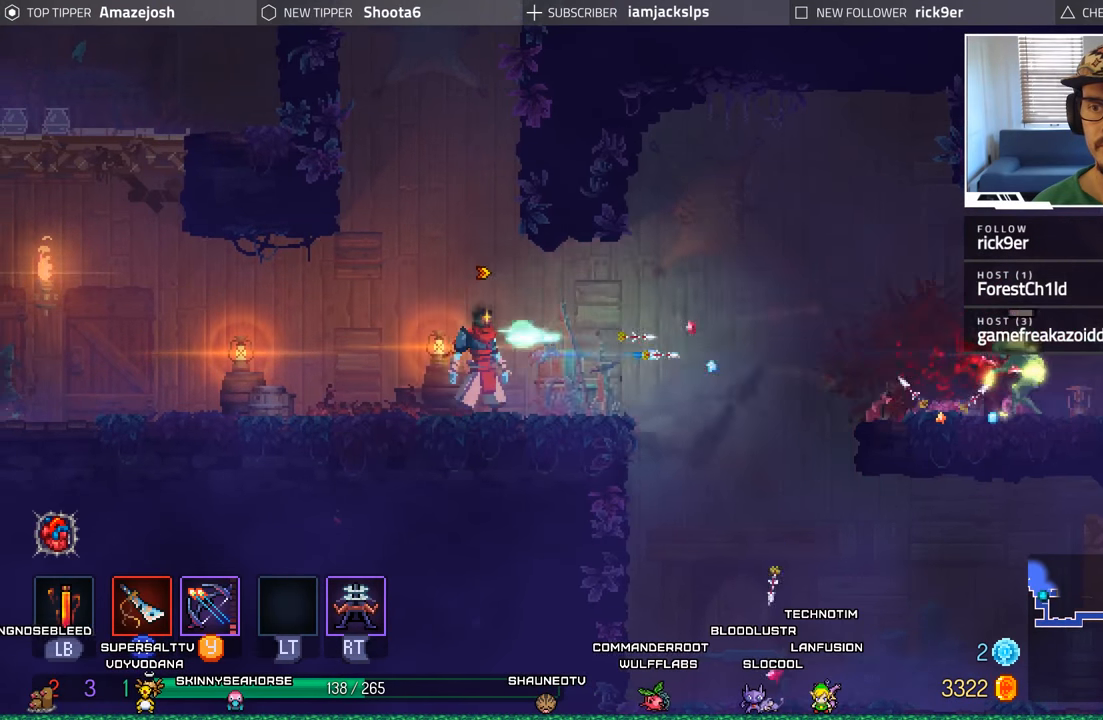
{"buttons": ["DPAD_RIGHT"], "left_stick": "center", "right_stick": "center", "events": [[67, "Y", "down"], [134, "Y", "up"], [234, "Y", "down"], [334, "Y", "up"]]}
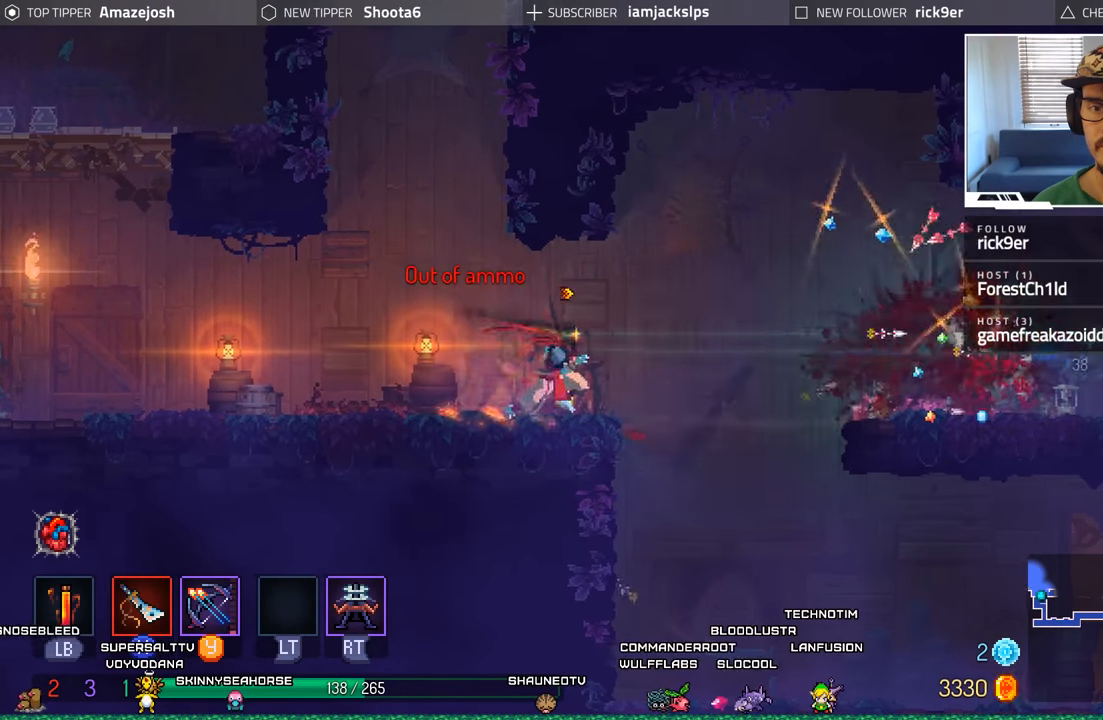
{"buttons": ["DPAD_RIGHT"], "left_stick": "center", "right_stick": "center", "events": [[217, "A", "down"], [367, "A", "up"]]}
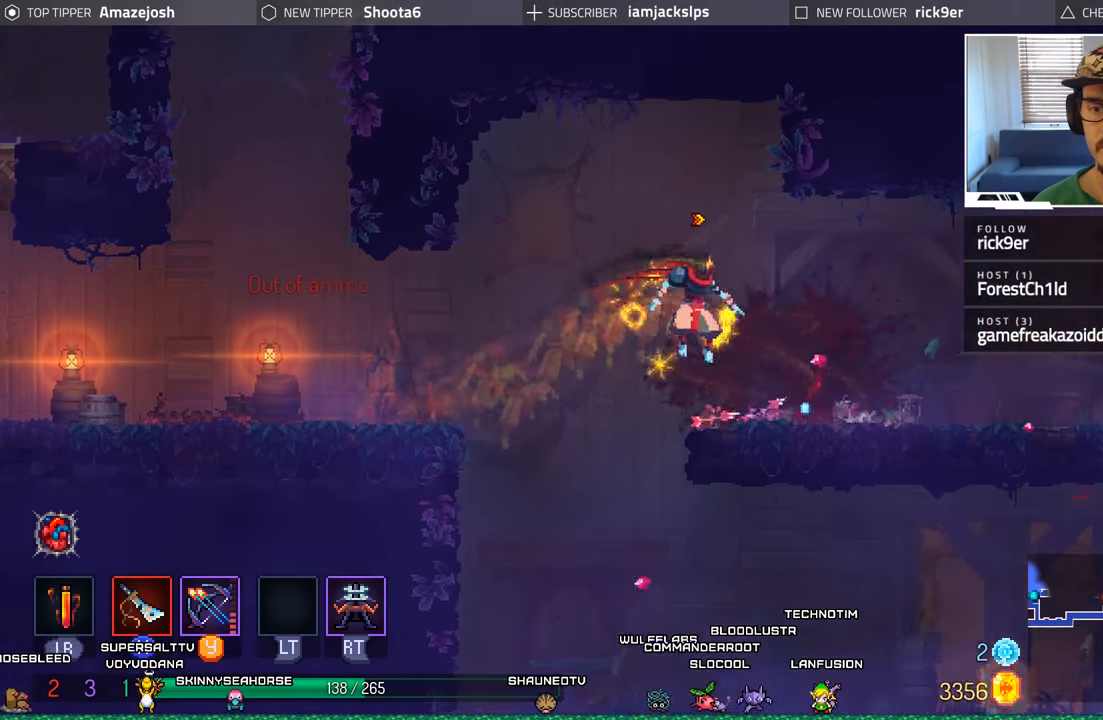
{"buttons": ["DPAD_RIGHT"], "left_stick": "center", "right_stick": "center", "events": []}
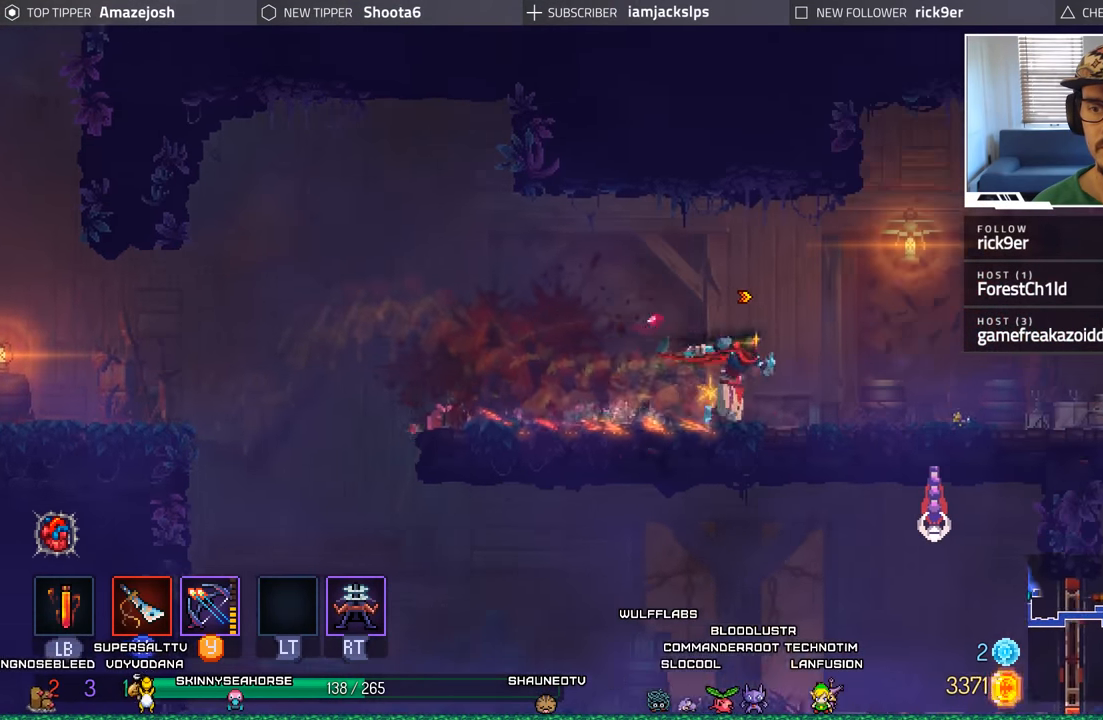
{"buttons": [], "left_stick": "center", "right_stick": "center", "events": [[267, "B", "down"], [350, "B", "up"], [484, "DPAD_RIGHT", "up"]]}
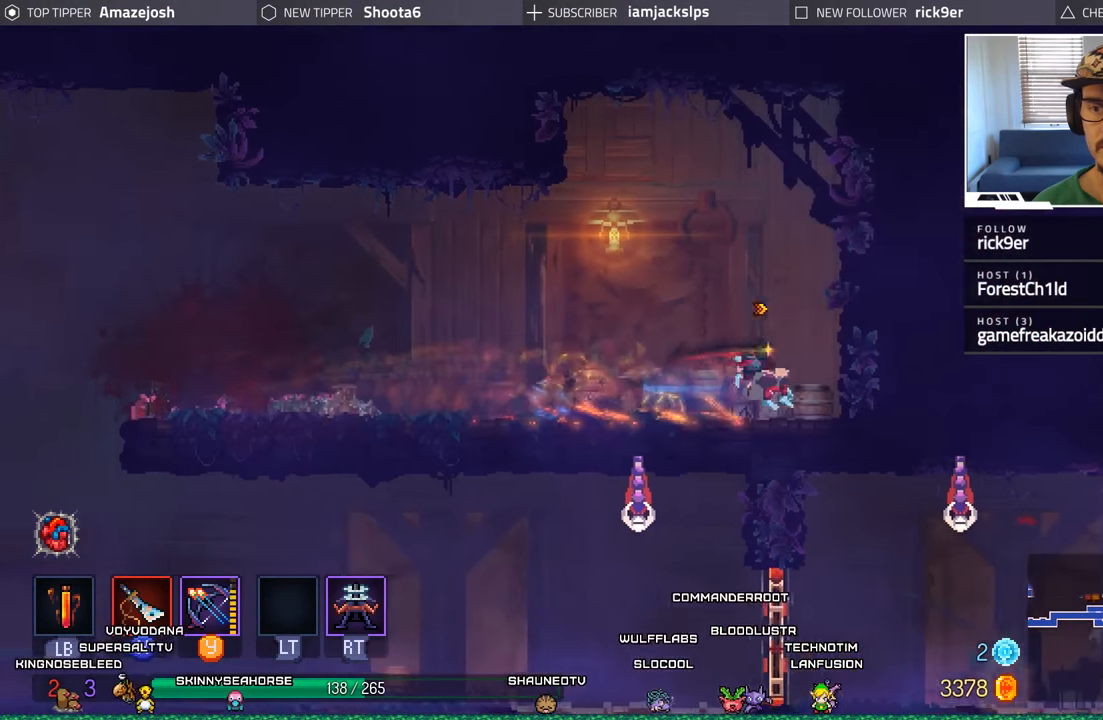
{"buttons": ["DPAD_LEFT"], "left_stick": "center", "right_stick": "center", "events": [[34, "DPAD_LEFT", "down"]]}
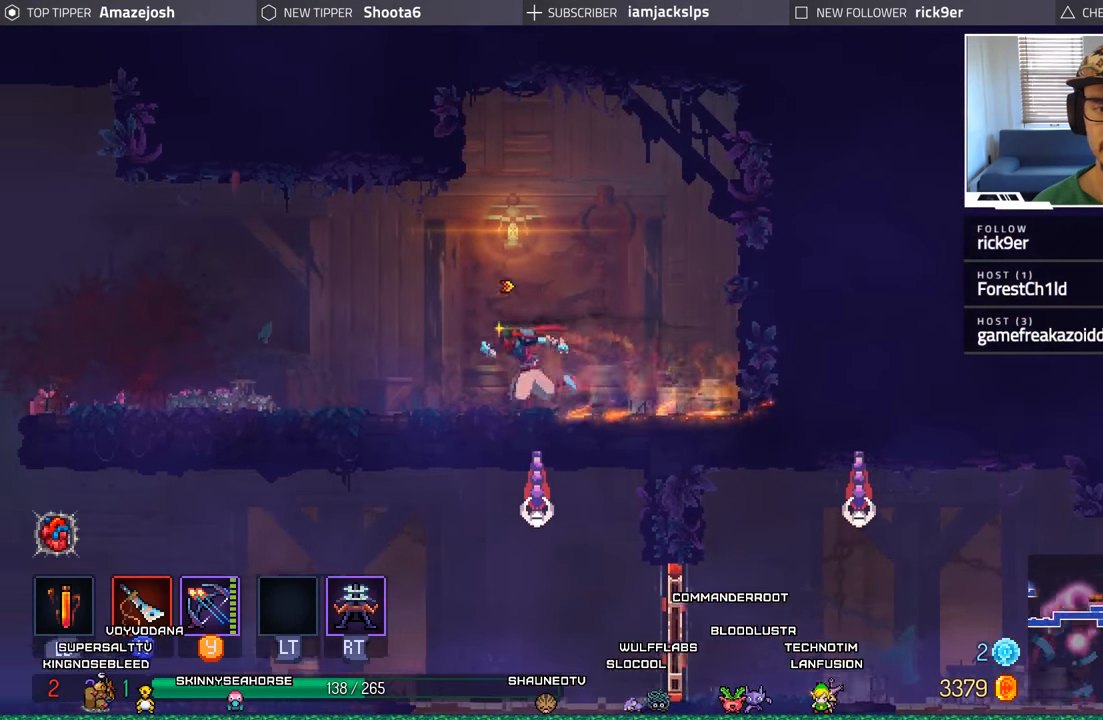
{"buttons": ["DPAD_LEFT"], "left_stick": "center", "right_stick": "center", "events": [[50, "B", "down"], [100, "B", "up"], [217, "B", "down"], [267, "B", "up"], [367, "B", "down"], [434, "B", "up"]]}
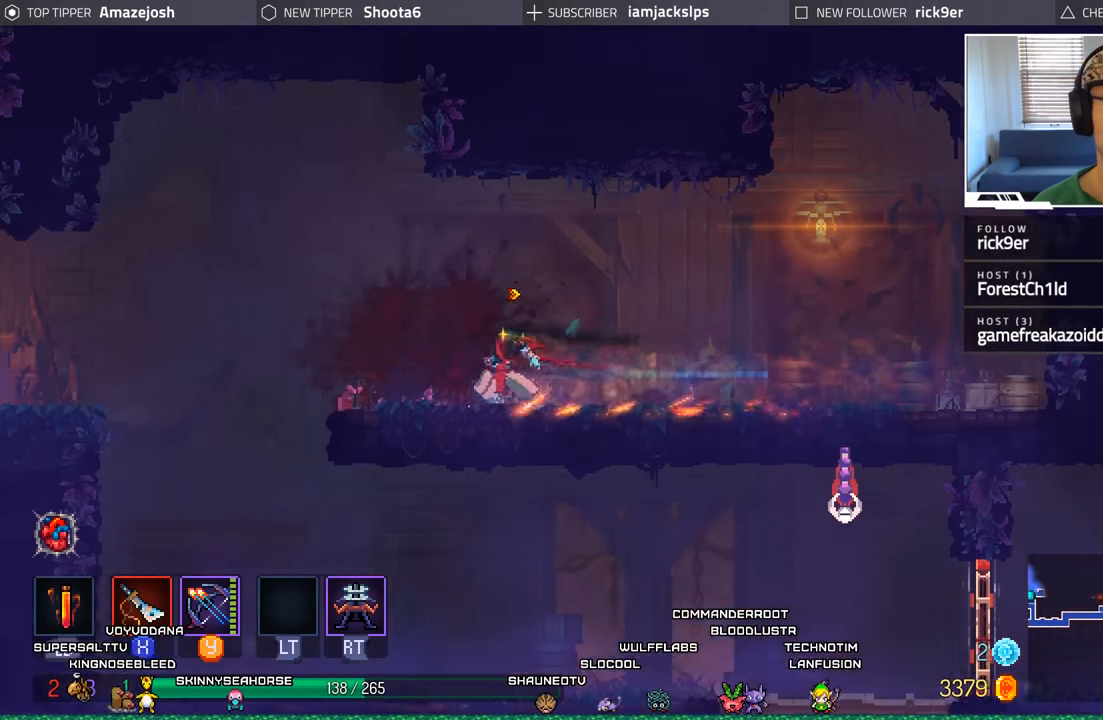
{"buttons": ["DPAD_LEFT"], "left_stick": "center", "right_stick": "center", "events": [[17, "B", "down"], [100, "B", "up"], [200, "B", "down"], [284, "B", "up"], [350, "B", "down"], [467, "B", "up"]]}
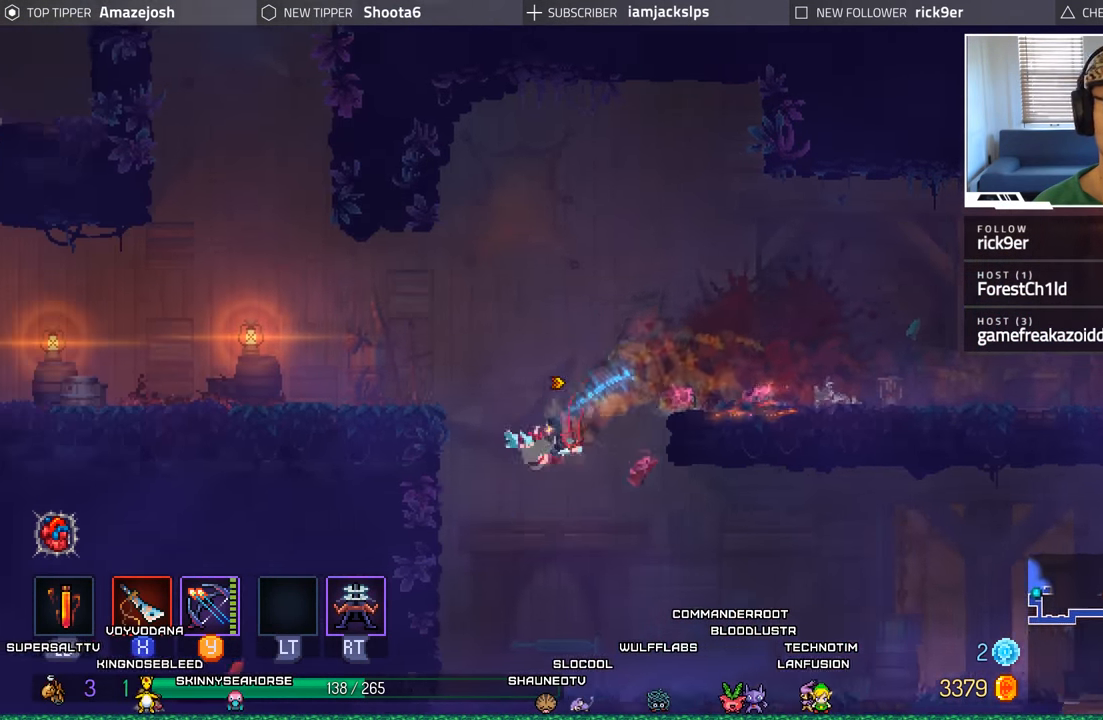
{"buttons": ["Y", "DPAD_RIGHT"], "left_stick": "center", "right_stick": "center", "events": [[67, "DPAD_LEFT", "up"], [100, "DPAD_DOWN", "down"], [134, "DPAD_DOWN", "up"], [134, "DPAD_RIGHT", "down"], [484, "Y", "down"]]}
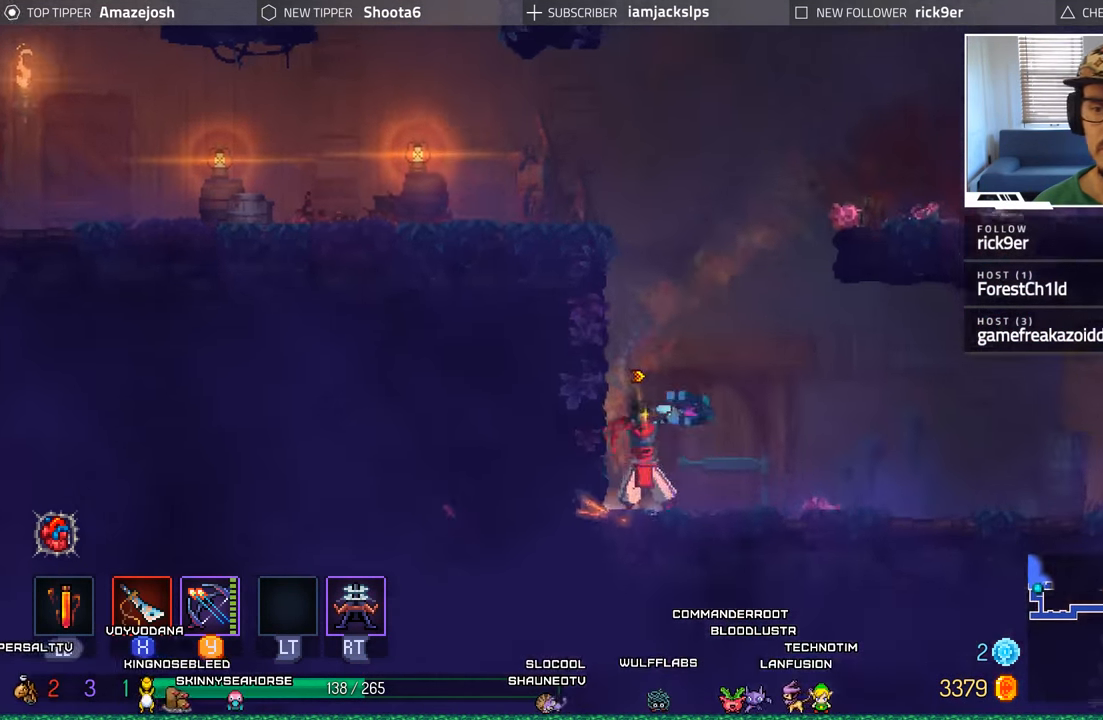
{"buttons": ["DPAD_RIGHT"], "left_stick": "center", "right_stick": "center", "events": [[67, "Y", "up"], [166, "Y", "down"], [233, "Y", "up"], [350, "Y", "down"], [416, "Y", "up"]]}
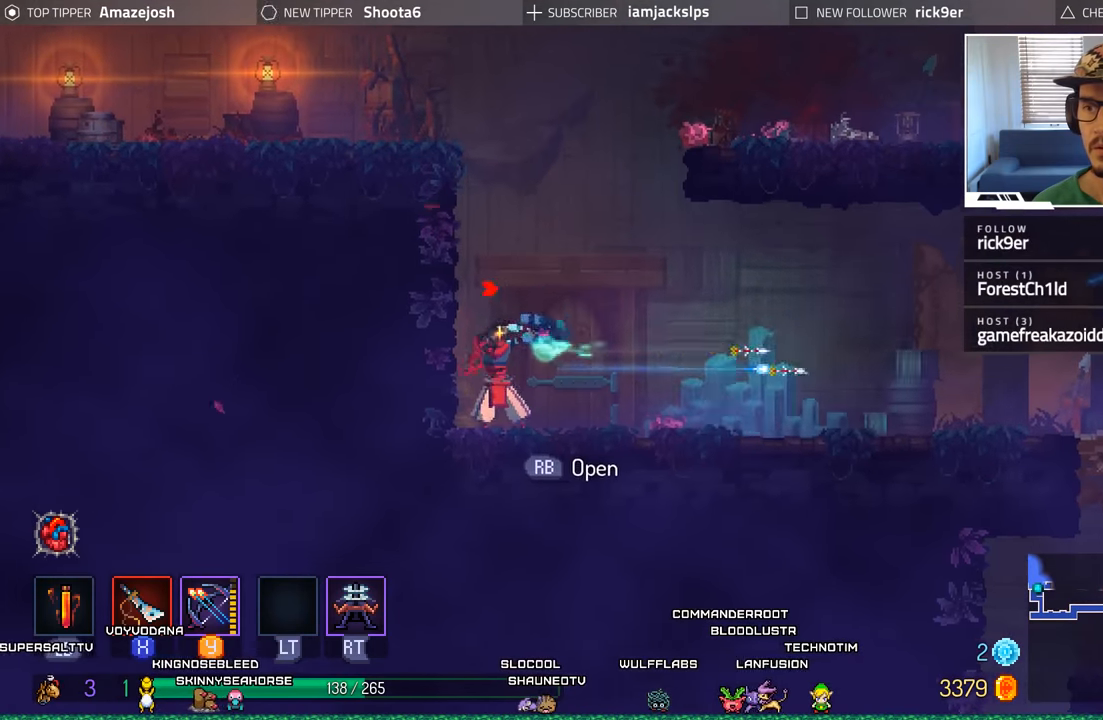
{"buttons": ["DPAD_RIGHT"], "left_stick": "center", "right_stick": "center", "events": [[16, "Y", "down"], [116, "Y", "up"], [216, "Y", "down"], [283, "Y", "up"], [400, "Y", "down"], [466, "Y", "up"]]}
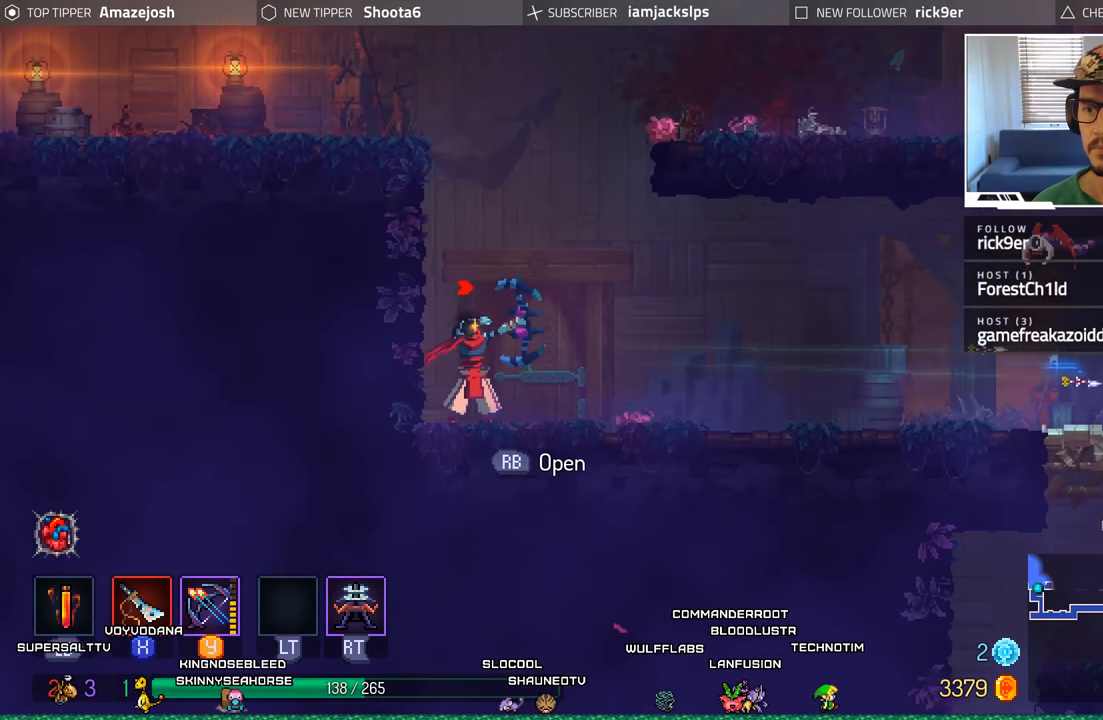
{"buttons": ["Y", "DPAD_RIGHT"], "left_stick": "center", "right_stick": "center", "events": [[100, "Y", "down"], [150, "Y", "up"], [266, "Y", "down"], [366, "Y", "up"], [466, "Y", "down"]]}
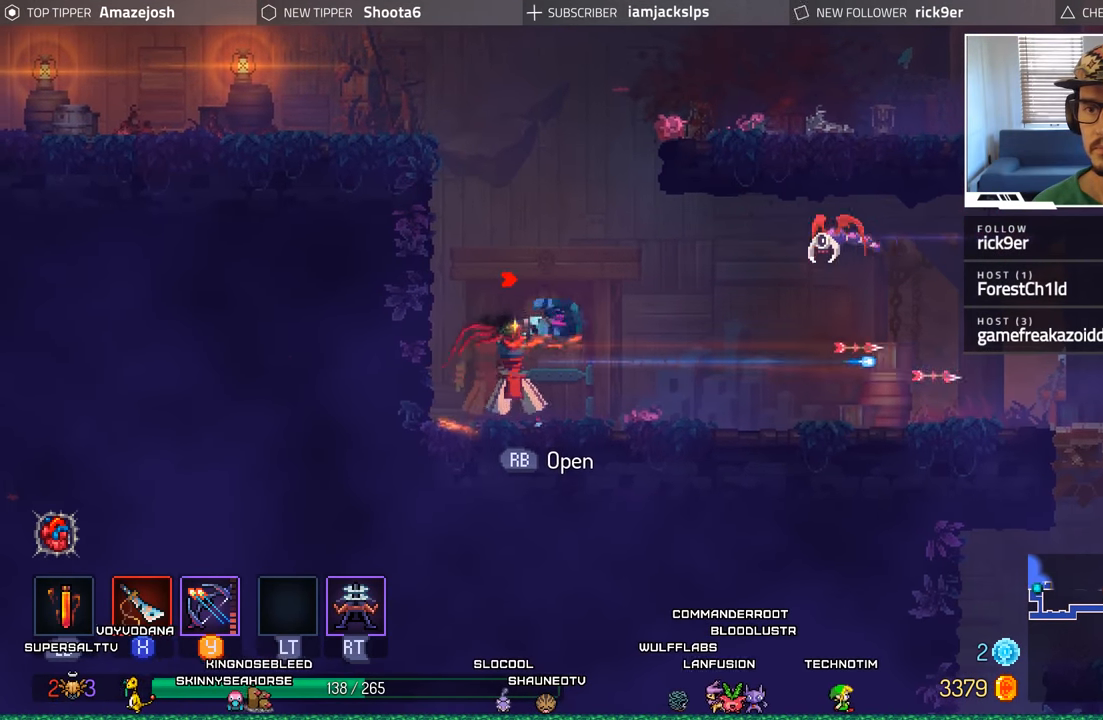
{"buttons": ["DPAD_RIGHT"], "left_stick": "center", "right_stick": "center", "events": [[50, "Y", "up"], [216, "Y", "down"], [250, "Y", "up"], [383, "B", "down"], [500, "B", "up"]]}
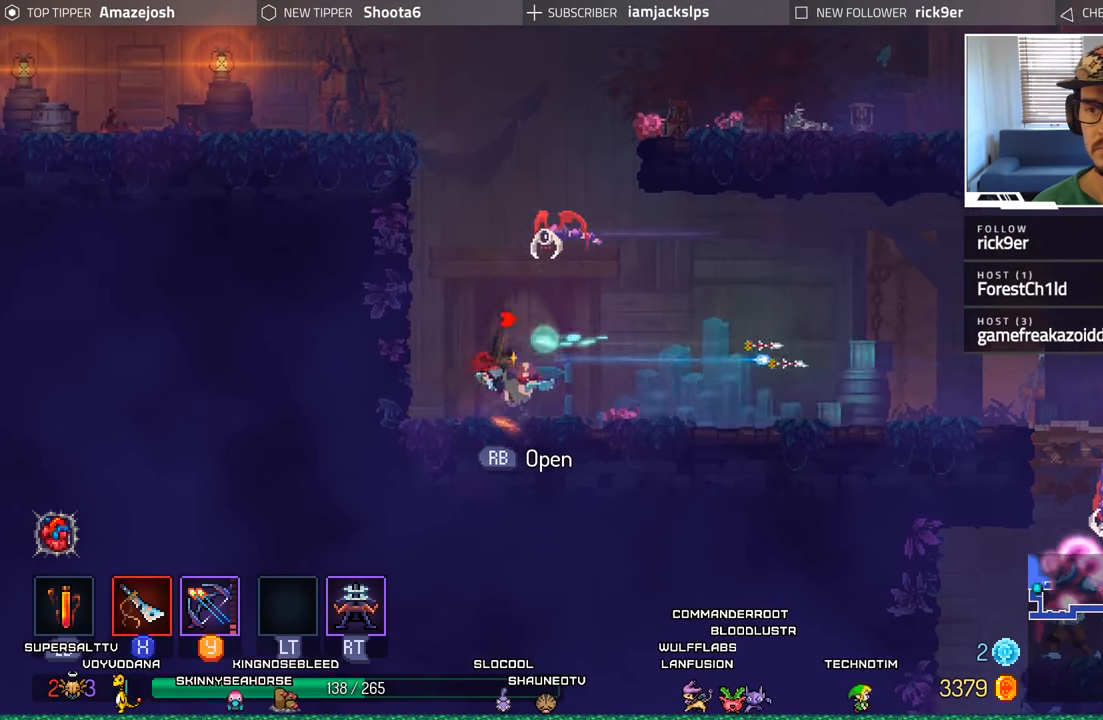
{"buttons": ["DPAD_RIGHT"], "left_stick": "center", "right_stick": "center", "events": [[100, "B", "down"], [200, "B", "up"], [300, "B", "down"], [416, "B", "up"]]}
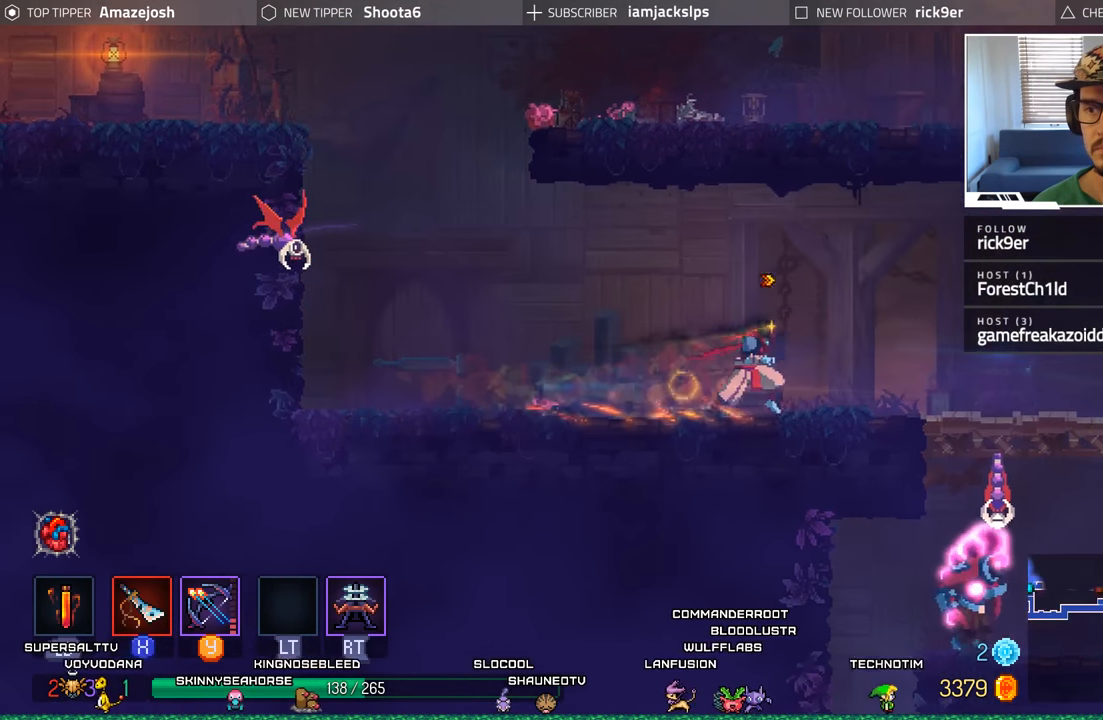
{"buttons": ["B", "DPAD_RIGHT"], "left_stick": "center", "right_stick": "center", "events": [[400, "B", "down"]]}
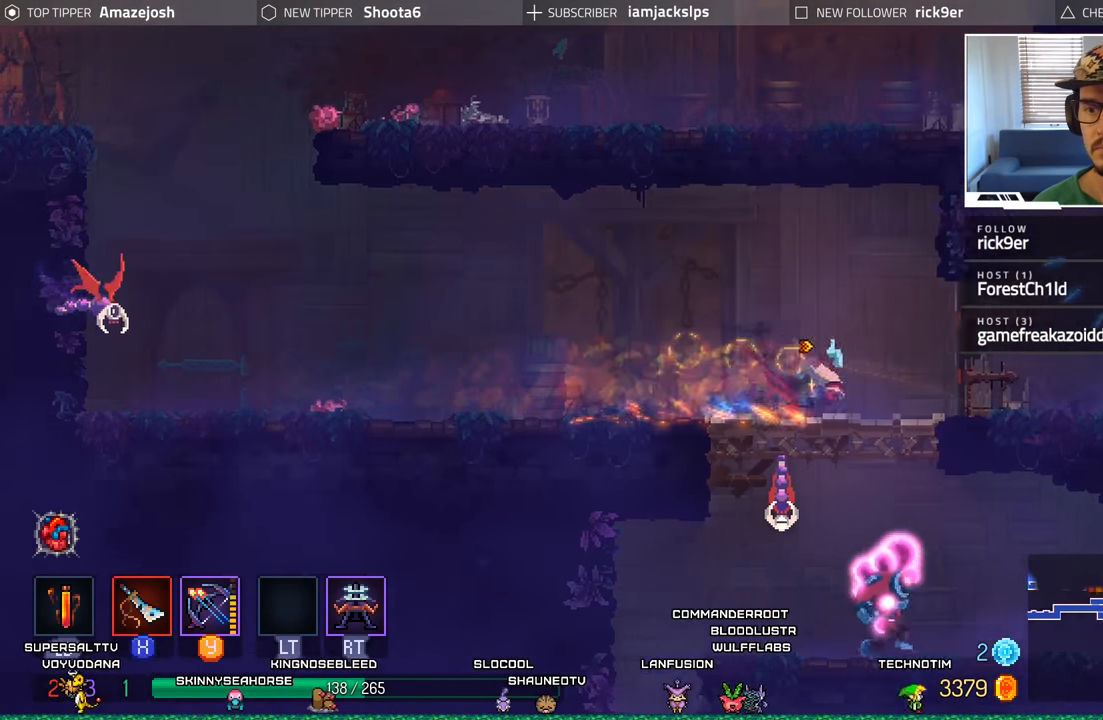
{"buttons": ["Y", "DPAD_RIGHT"], "left_stick": "center", "right_stick": "center", "events": [[33, "B", "up"], [450, "Y", "down"]]}
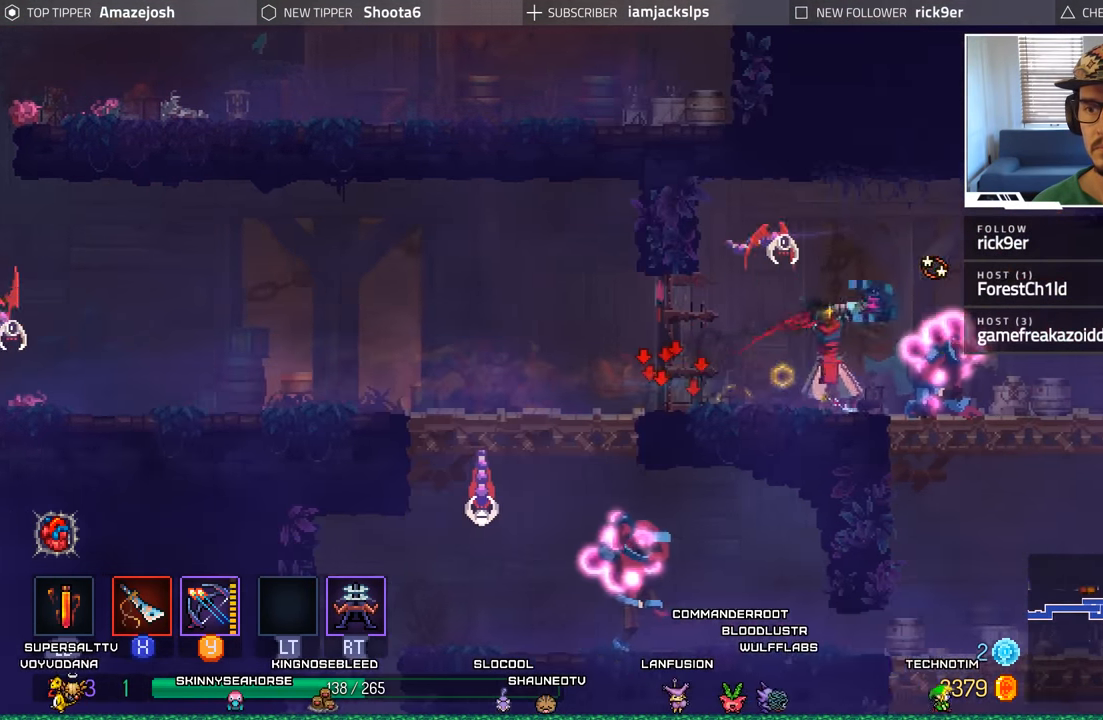
{"buttons": ["L2", "R2", "DPAD_RIGHT"], "left_stick": "center", "right_stick": "center", "events": [[33, "Y", "up"], [383, "L2", "down"], [416, "R2", "down"]]}
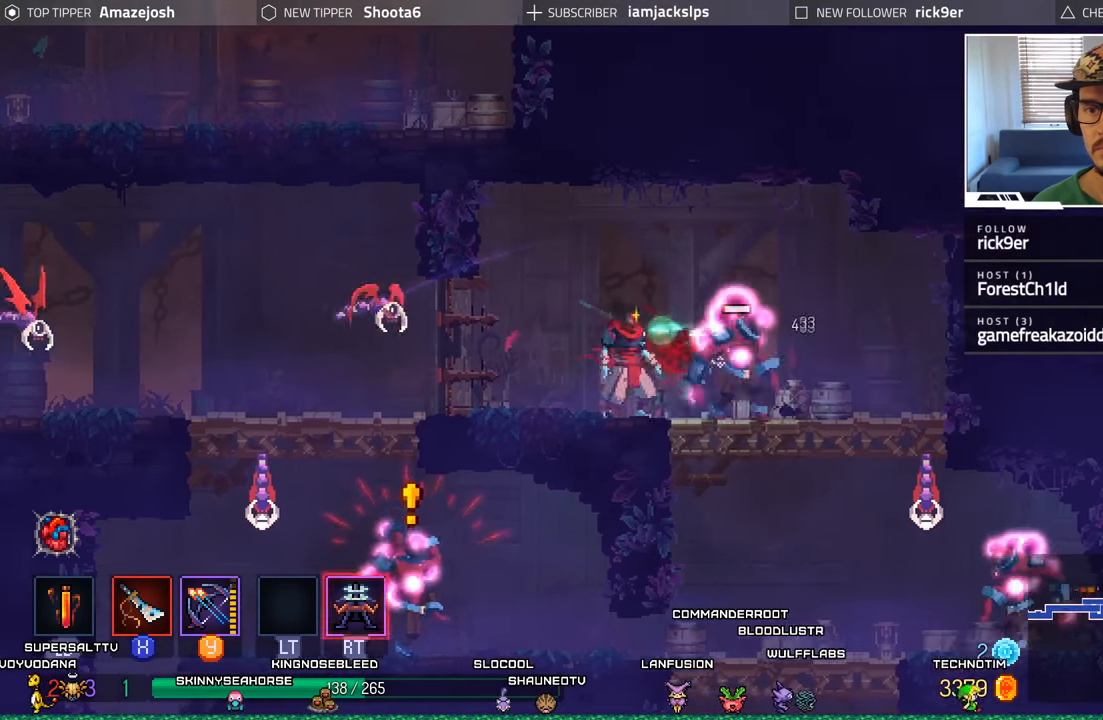
{"buttons": ["B", "DPAD_RIGHT"], "left_stick": "center", "right_stick": "center", "events": [[50, "R2", "up"], [100, "L2", "up"], [133, "R2", "down"], [150, "L2", "down"], [250, "R2", "up"], [266, "L2", "up"], [316, "B", "down"]]}
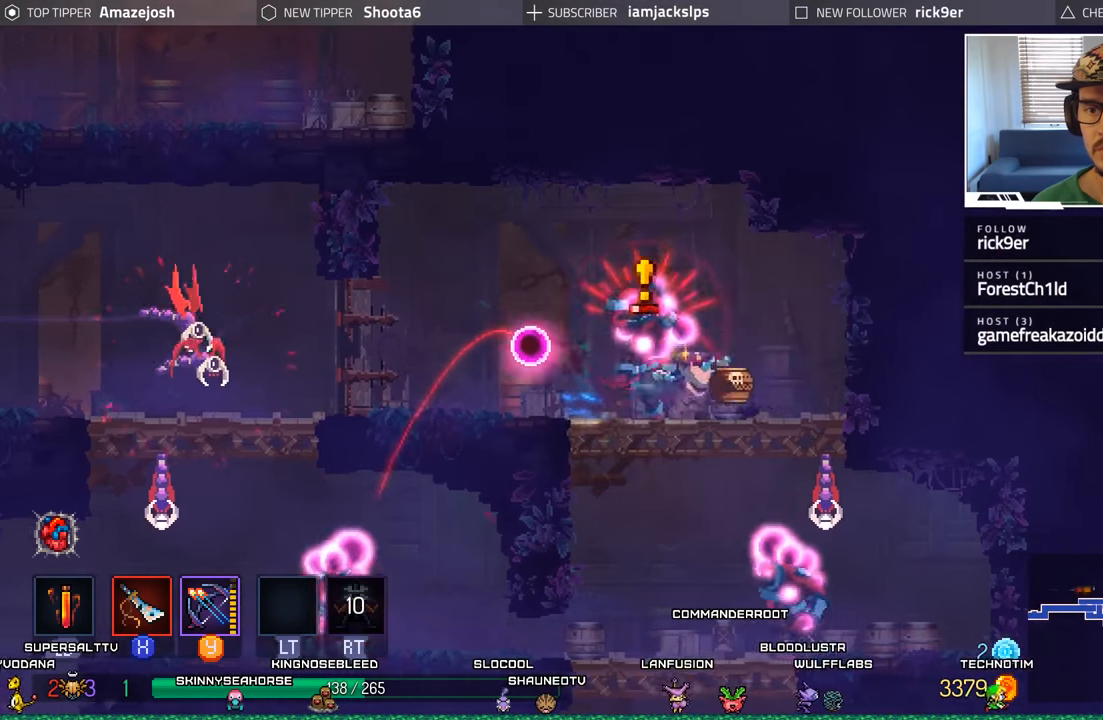
{"buttons": ["Y", "DPAD_LEFT"], "left_stick": "center", "right_stick": "center", "events": [[33, "B", "up"], [383, "DPAD_RIGHT", "up"], [400, "DPAD_LEFT", "down"], [416, "Y", "down"]]}
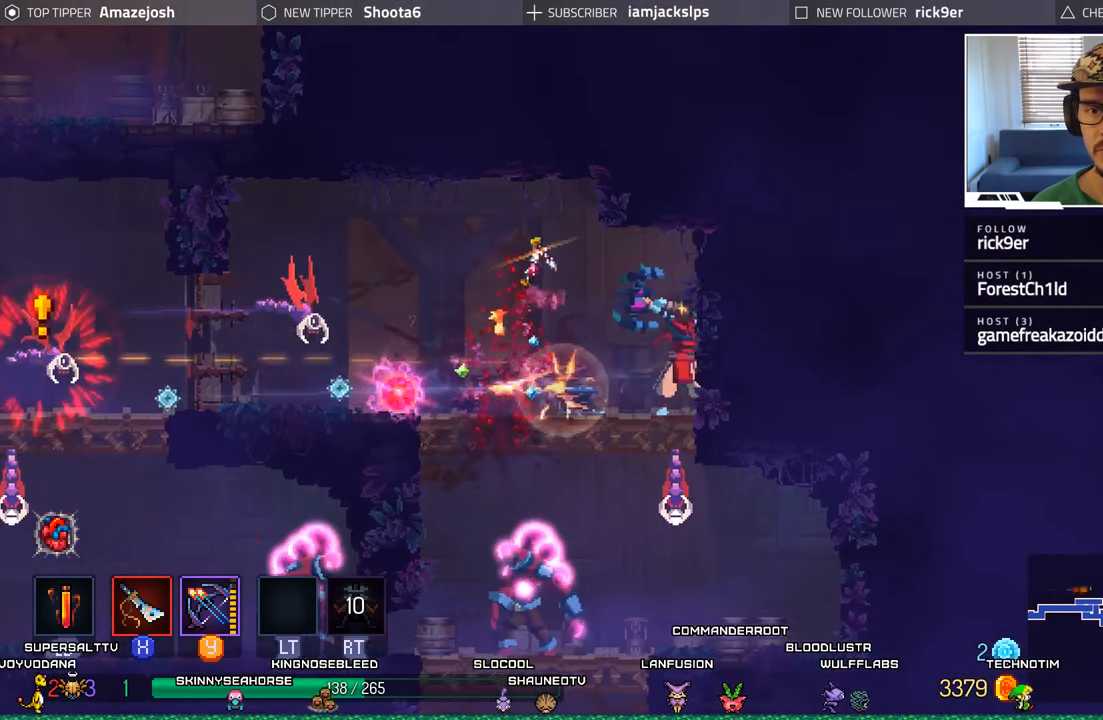
{"buttons": ["Y"], "left_stick": "center", "right_stick": "center", "events": [[33, "Y", "up"], [50, "DPAD_LEFT", "up"], [100, "Y", "down"], [183, "Y", "up"], [283, "Y", "down"], [350, "Y", "up"], [450, "Y", "down"]]}
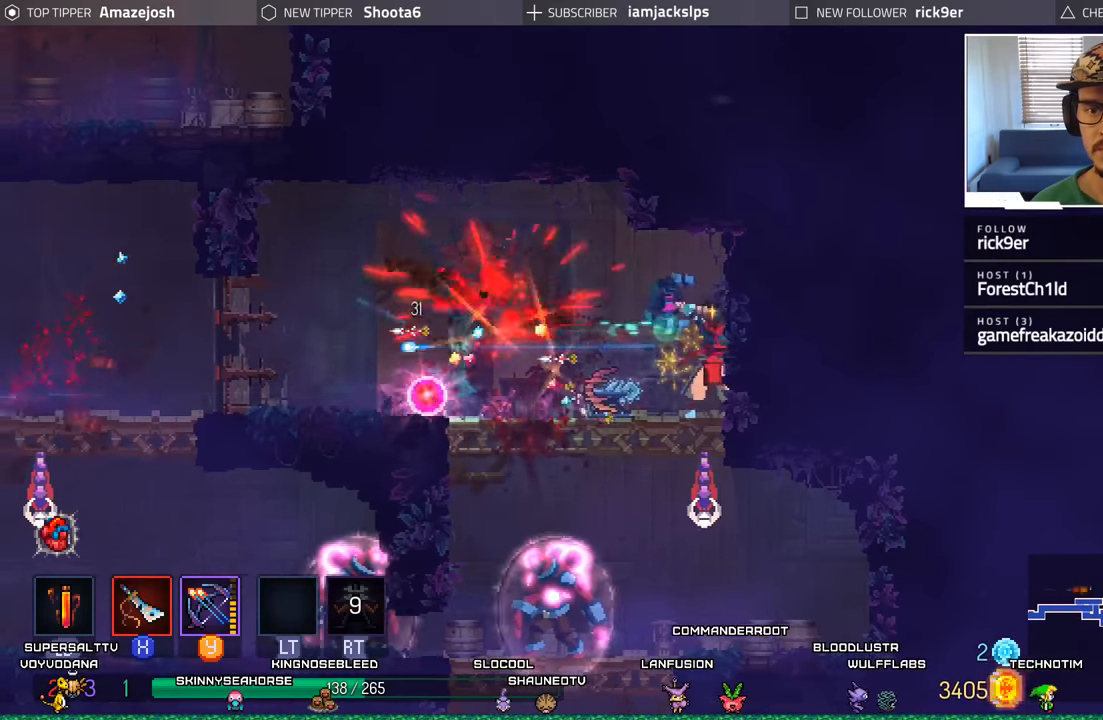
{"buttons": ["Y"], "left_stick": "center", "right_stick": "center", "events": [[33, "Y", "up"], [117, "Y", "down"], [233, "Y", "up"], [317, "Y", "down"], [400, "Y", "up"], [500, "Y", "down"]]}
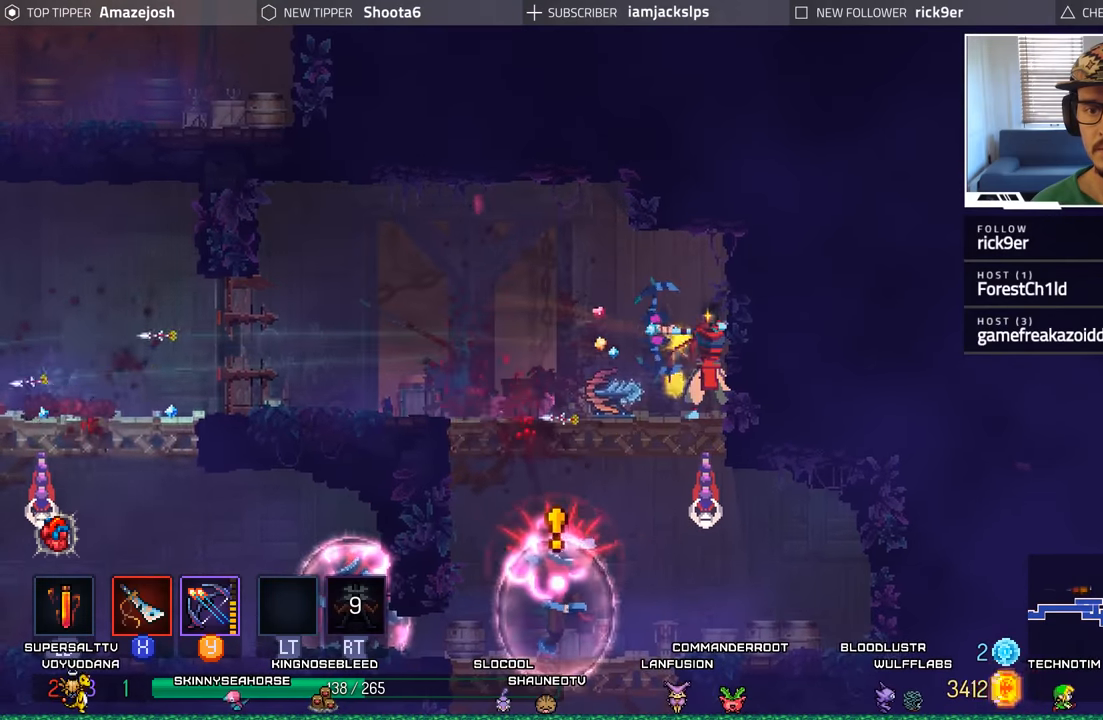
{"buttons": ["B", "DPAD_LEFT"], "left_stick": "center", "right_stick": "center", "events": [[67, "DPAD_LEFT", "down"], [83, "Y", "up"], [233, "B", "down"], [350, "B", "up"], [433, "B", "down"]]}